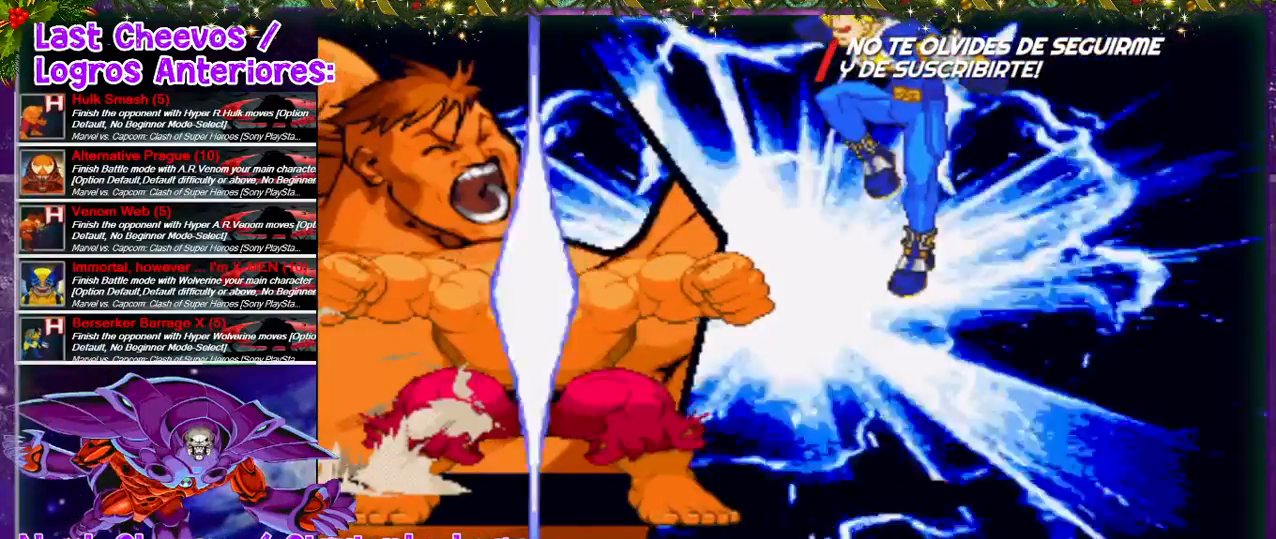
Gameplay with a controller (PlayStation layout); each line is a JSON object with the inputs held at the frame after it. "events" lists button and stick changes between this image and that frame as [ms after this image, input, new state], when the widget could be followed in between. Not read: L3 R3.
{"buttons": [], "left_stick": "center", "right_stick": "center", "events": []}
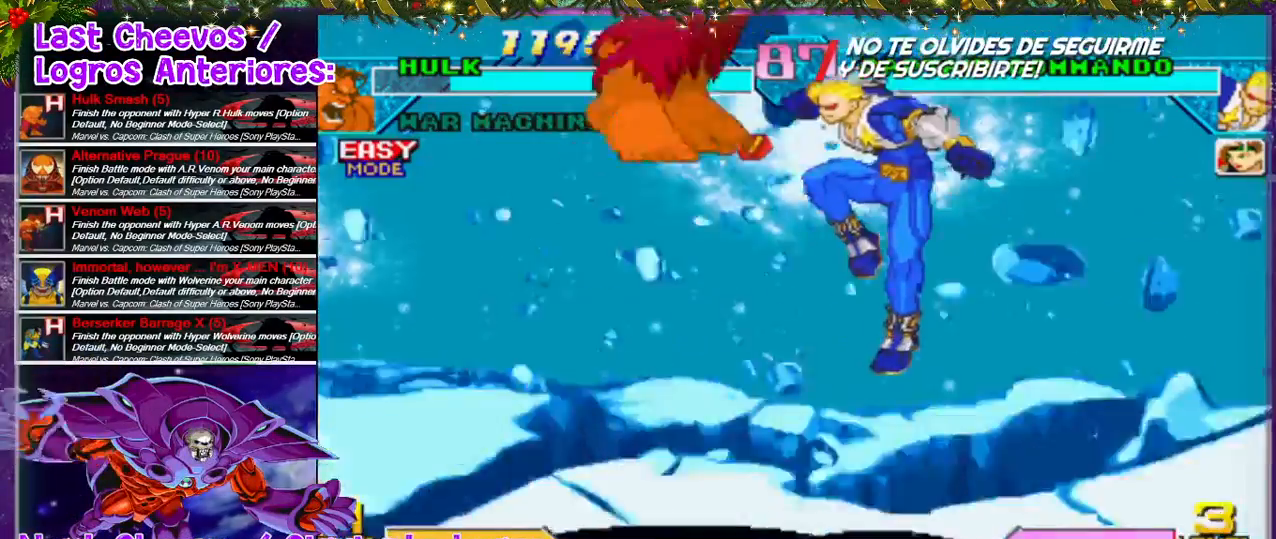
{"buttons": [], "left_stick": "center", "right_stick": "center", "events": []}
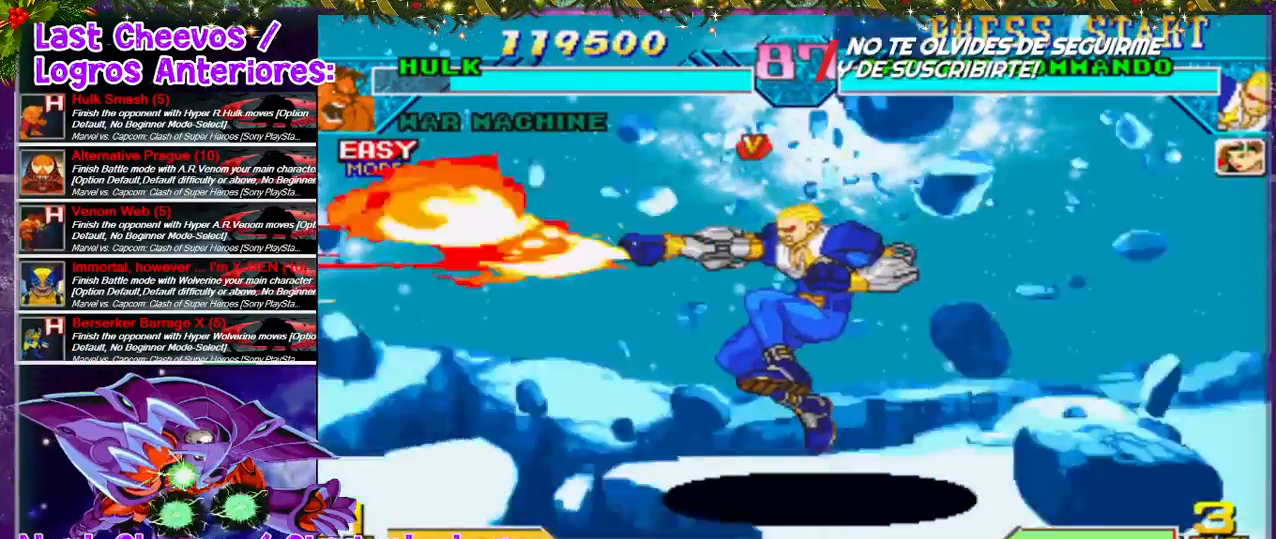
{"buttons": [], "left_stick": "center", "right_stick": "center", "events": []}
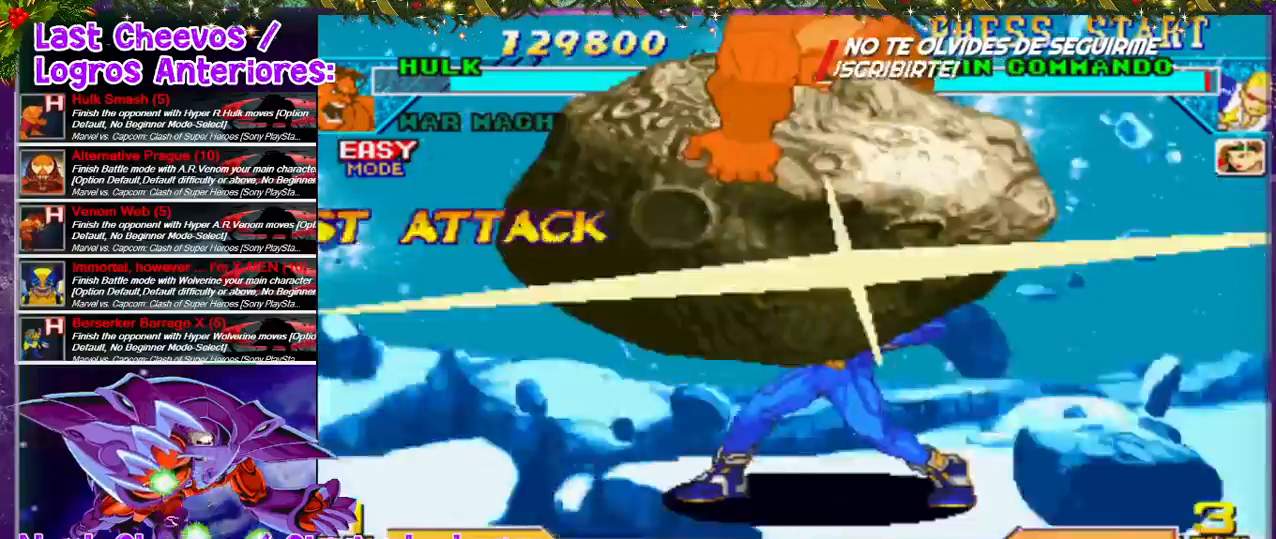
{"buttons": [], "left_stick": "center", "right_stick": "center", "events": []}
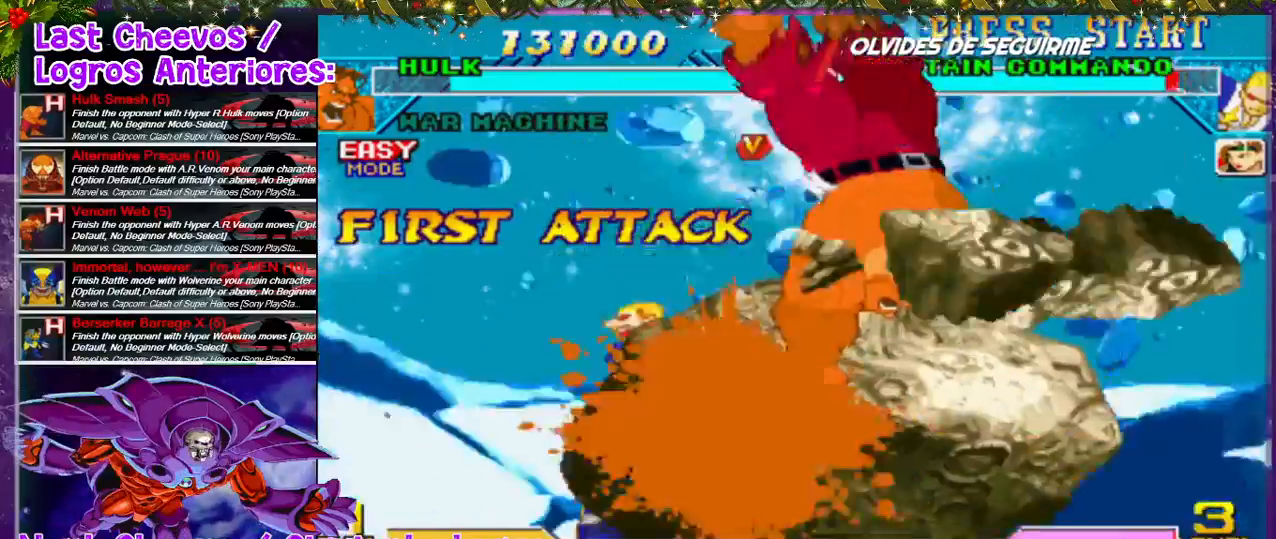
{"buttons": [], "left_stick": "center", "right_stick": "center", "events": []}
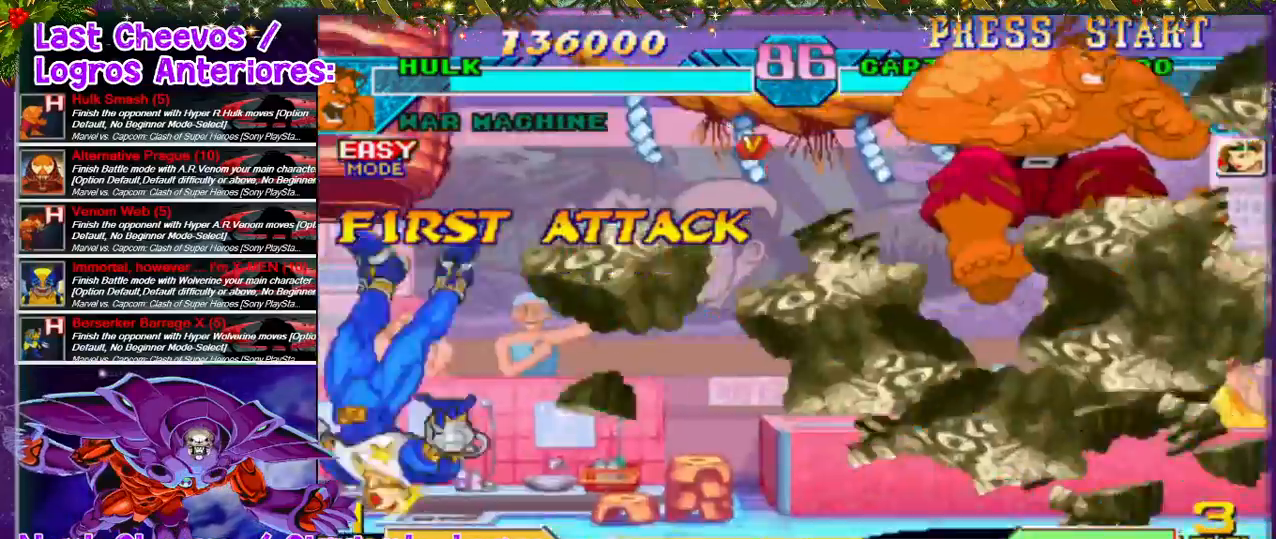
{"buttons": [], "left_stick": "center", "right_stick": "center", "events": []}
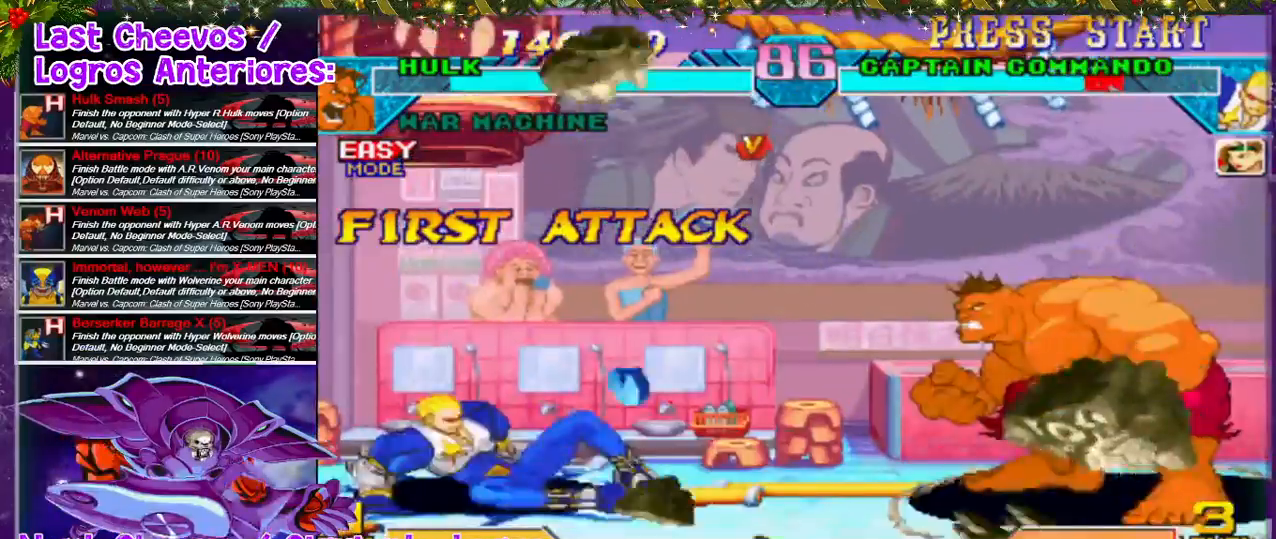
{"buttons": ["DPAD_RIGHT"], "left_stick": "center", "right_stick": "center", "events": [[33, "DPAD_RIGHT", "down"]]}
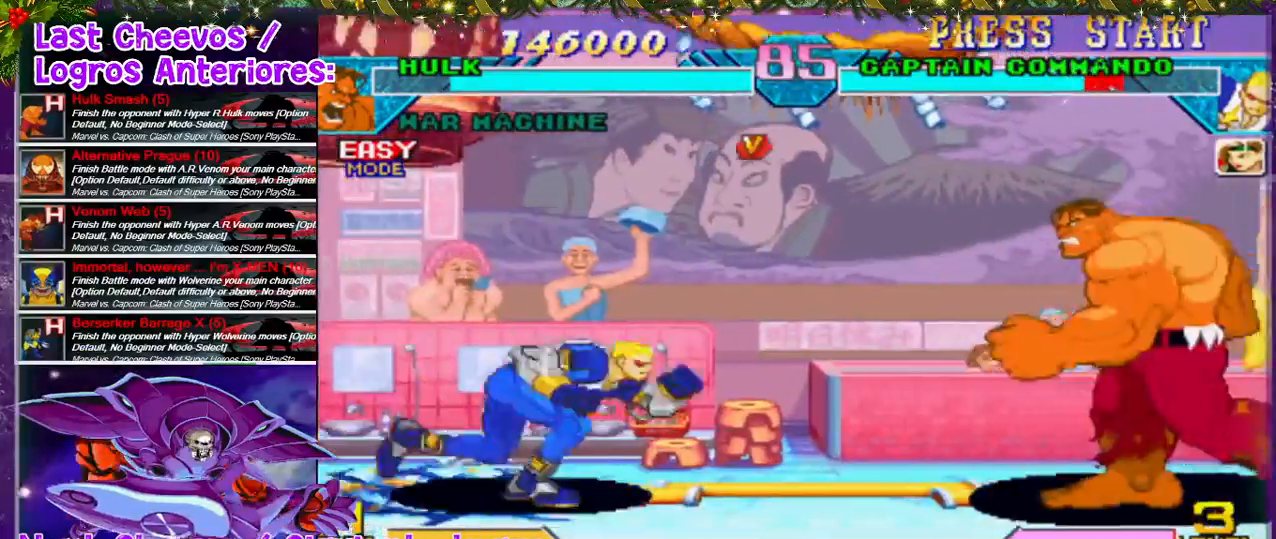
{"buttons": [], "left_stick": "center", "right_stick": "center", "events": [[333, "DPAD_RIGHT", "up"], [333, "L1", "down"], [433, "L1", "up"]]}
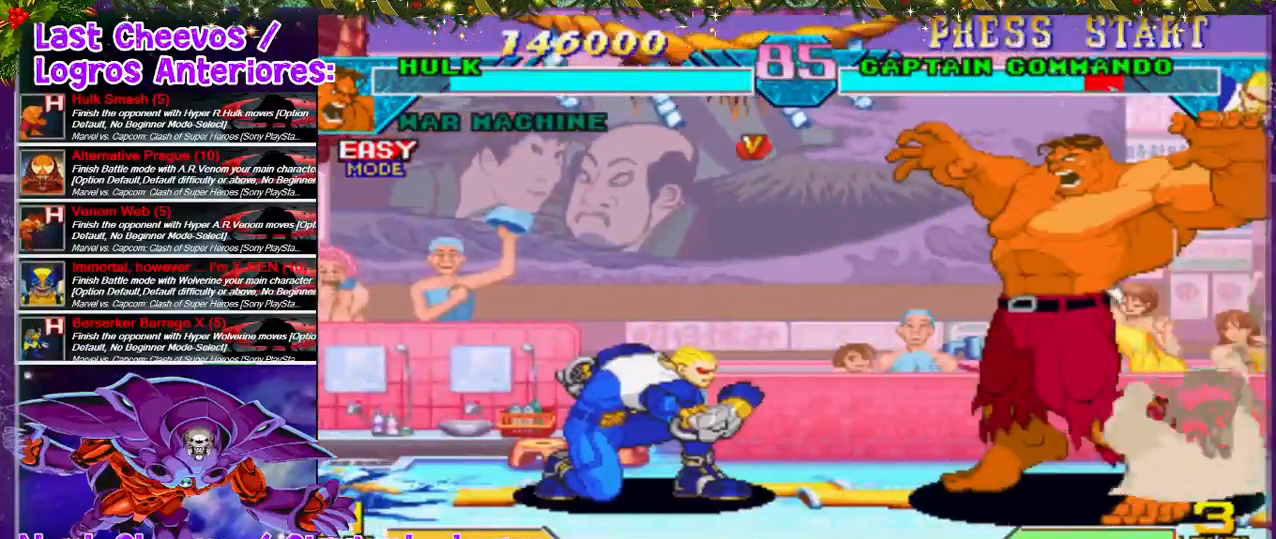
{"buttons": [], "left_stick": "center", "right_stick": "center", "events": []}
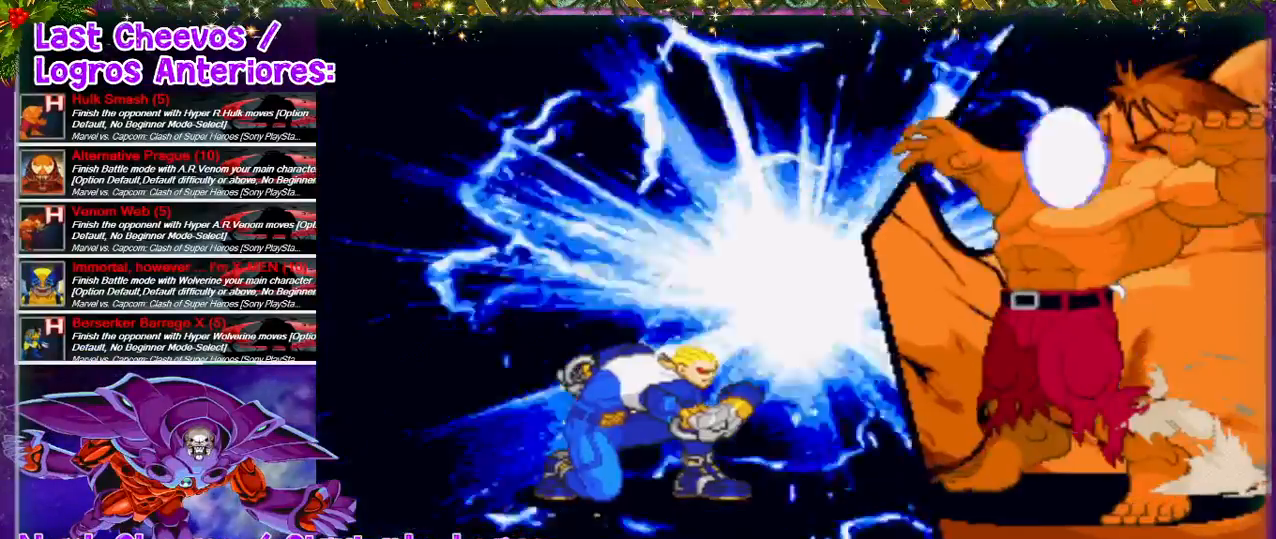
{"buttons": [], "left_stick": "center", "right_stick": "center", "events": []}
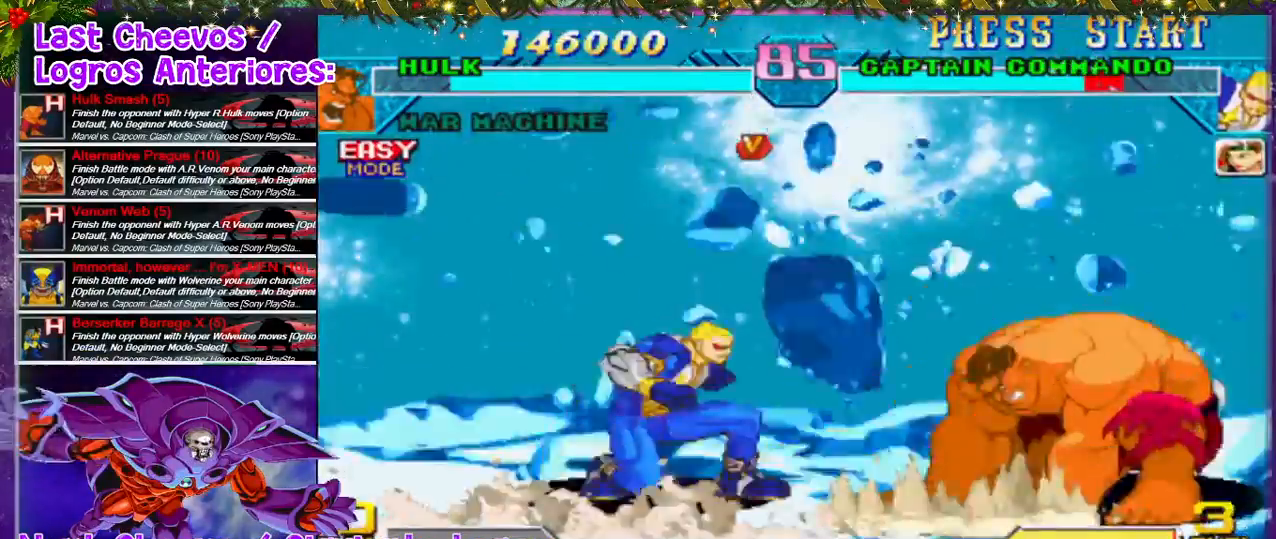
{"buttons": [], "left_stick": "center", "right_stick": "center", "events": []}
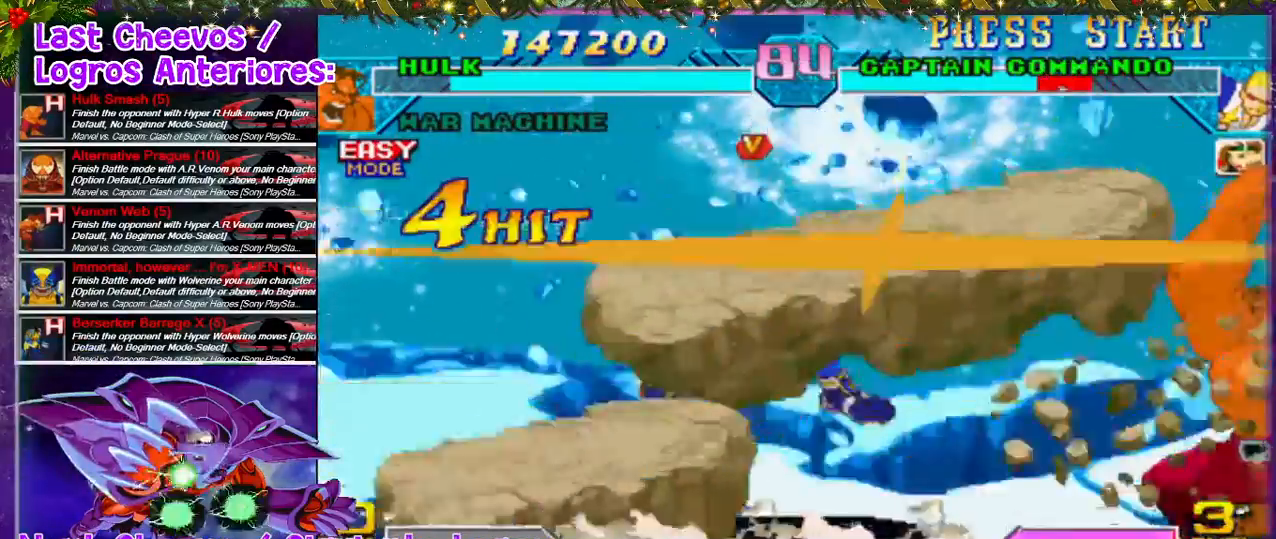
{"buttons": [], "left_stick": "center", "right_stick": "center", "events": []}
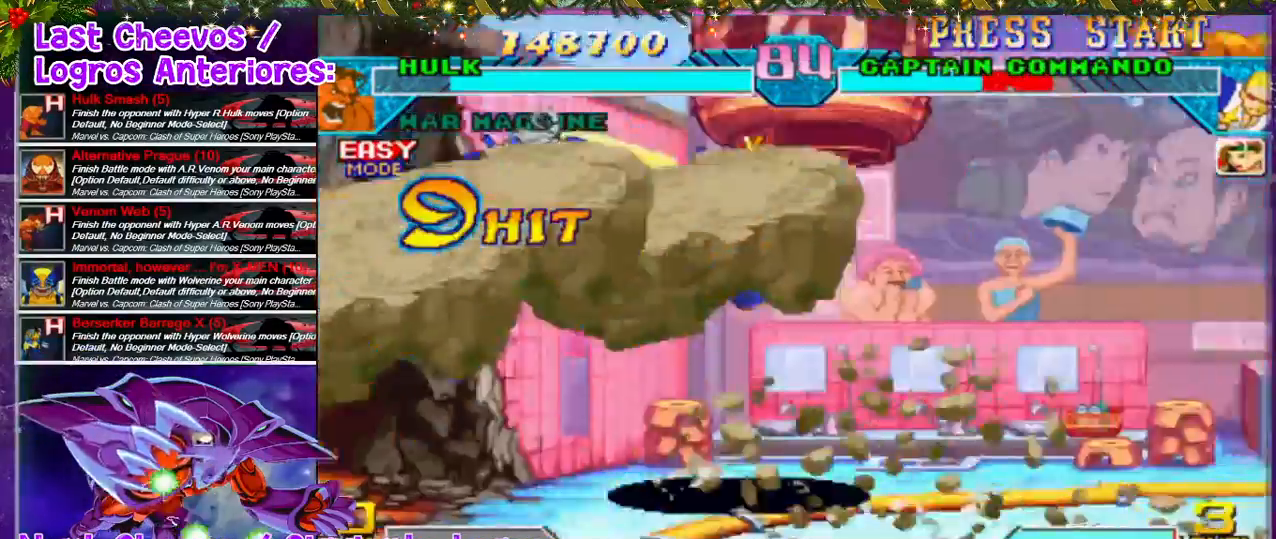
{"buttons": [], "left_stick": "center", "right_stick": "center", "events": []}
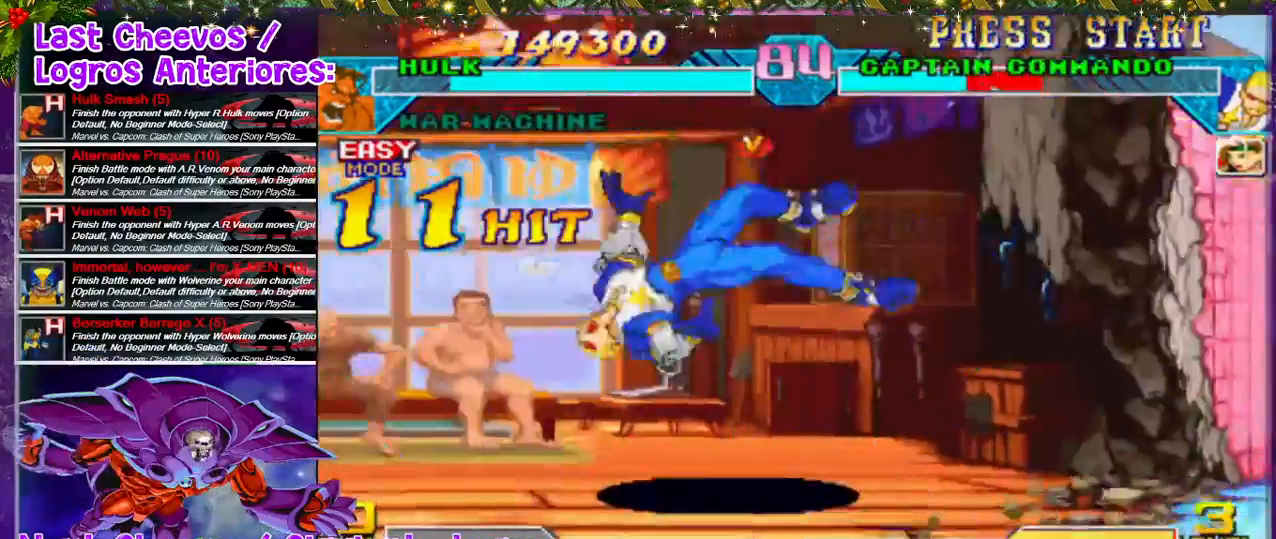
{"buttons": ["DPAD_LEFT"], "left_stick": "center", "right_stick": "center", "events": [[200, "DPAD_LEFT", "down"], [300, "DPAD_LEFT", "up"], [400, "DPAD_LEFT", "down"], [467, "DPAD_LEFT", "up"], [500, "DPAD_LEFT", "down"]]}
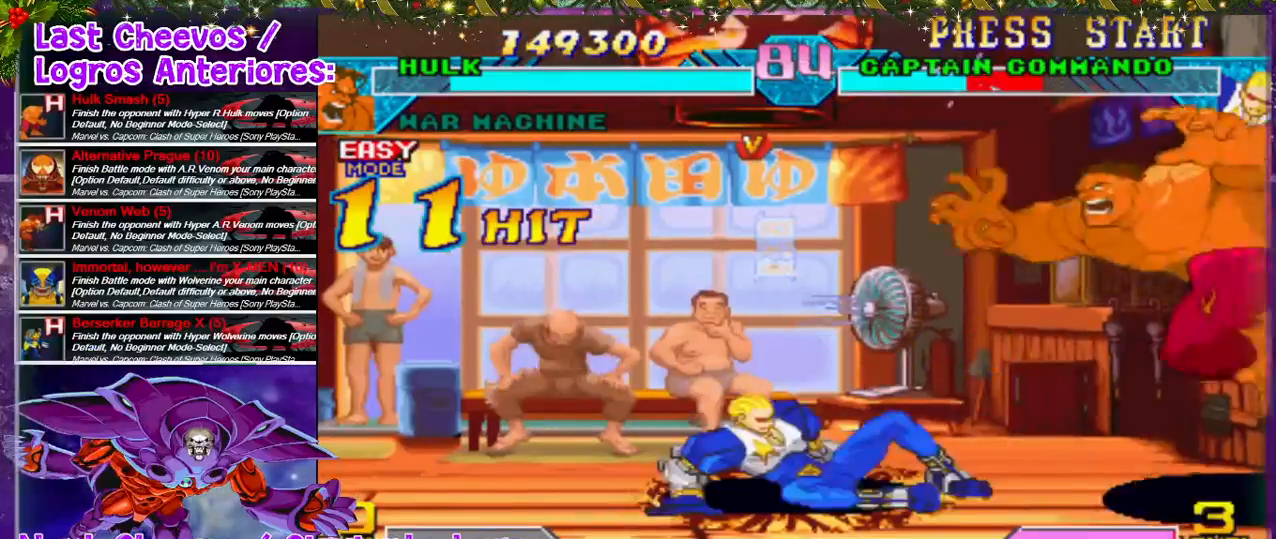
{"buttons": ["SQUARE", "DPAD_DOWN"], "left_stick": "center", "right_stick": "center", "events": [[100, "DPAD_LEFT", "up"], [133, "DPAD_LEFT", "down"], [367, "SQUARE", "down"], [433, "DPAD_DOWN", "down"], [433, "SQUARE", "up"], [467, "DPAD_LEFT", "up"], [500, "SQUARE", "down"]]}
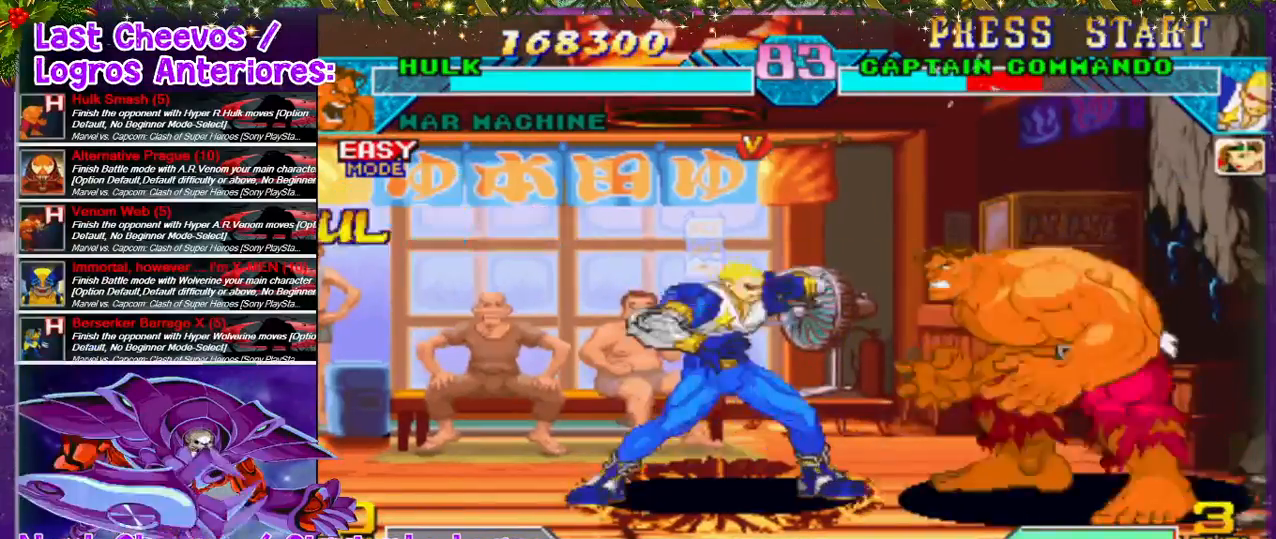
{"buttons": ["SQUARE", "DPAD_LEFT"], "left_stick": "center", "right_stick": "center", "events": [[100, "SQUARE", "up"], [133, "DPAD_DOWN", "up"], [133, "DPAD_LEFT", "down"], [233, "SQUARE", "down"], [333, "DPAD_DOWN", "down"], [333, "DPAD_LEFT", "up"], [367, "SQUARE", "up"], [400, "DPAD_LEFT", "down"], [400, "SQUARE", "down"], [433, "DPAD_DOWN", "up"], [433, "SQUARE", "up"], [467, "SQUARE", "down"]]}
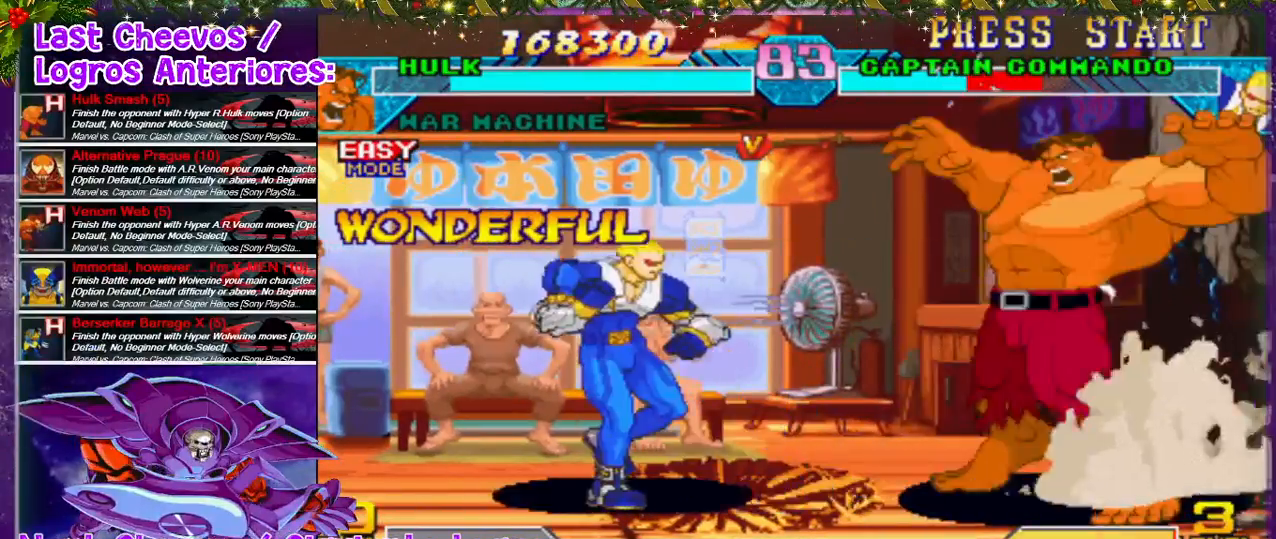
{"buttons": [], "left_stick": "center", "right_stick": "center", "events": [[33, "DPAD_LEFT", "up"], [67, "DPAD_DOWN", "down"], [133, "DPAD_LEFT", "down"], [167, "DPAD_DOWN", "up"], [200, "SQUARE", "up"], [367, "DPAD_LEFT", "up"]]}
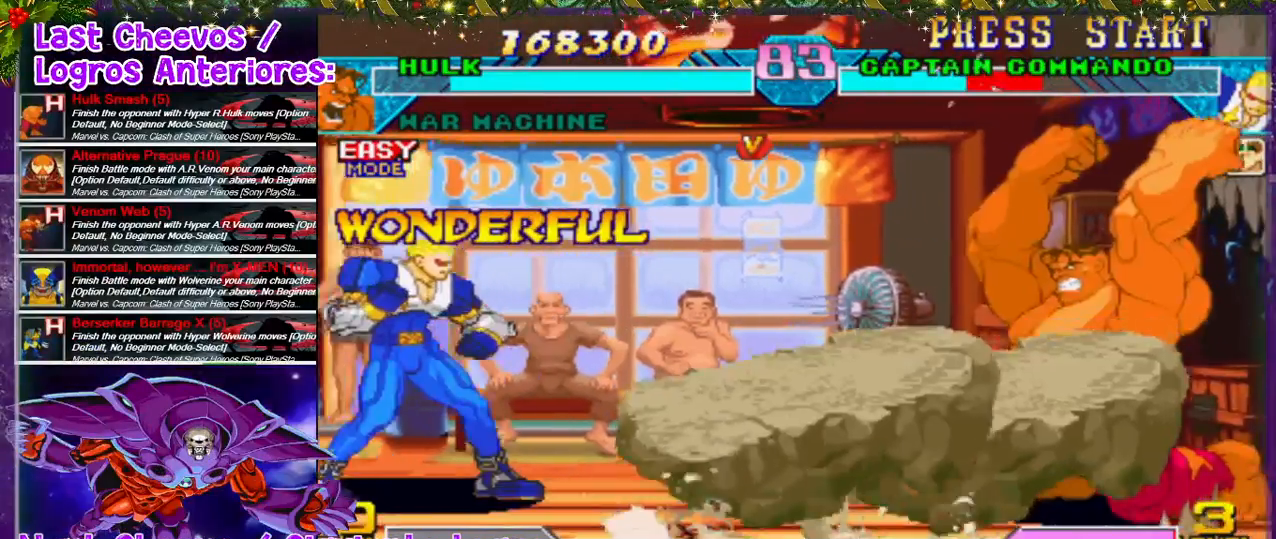
{"buttons": ["DPAD_DOWN"], "left_stick": "center", "right_stick": "center", "events": [[233, "DPAD_LEFT", "down"], [367, "DPAD_LEFT", "up"], [433, "DPAD_DOWN", "down"]]}
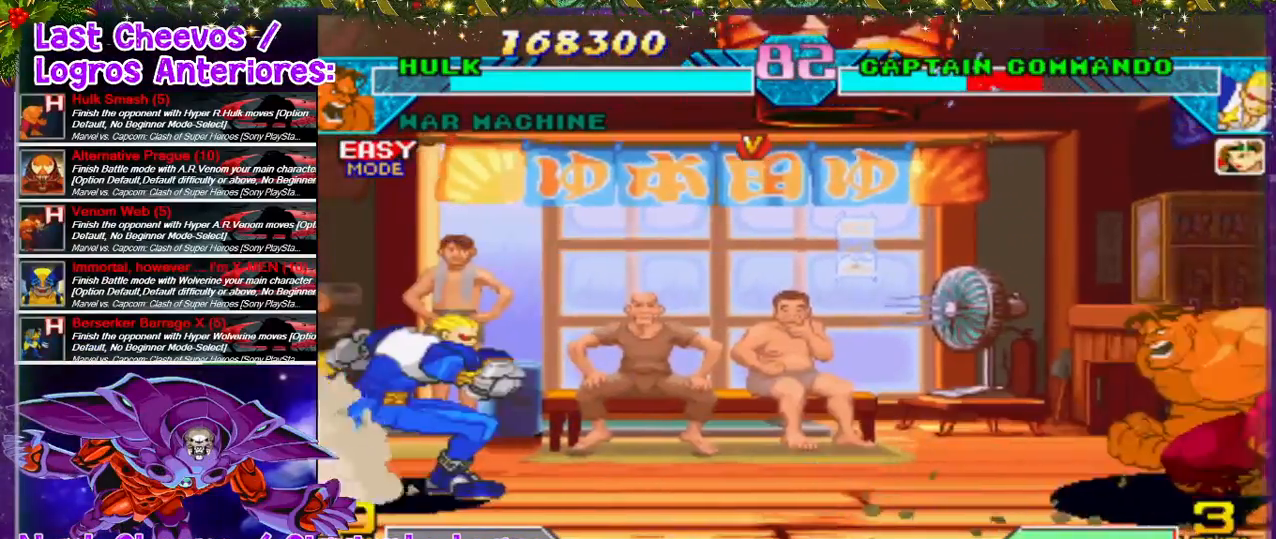
{"buttons": ["DPAD_LEFT"], "left_stick": "center", "right_stick": "center", "events": [[67, "DPAD_LEFT", "down"], [100, "DPAD_DOWN", "up"], [100, "DPAD_UP", "down"], [233, "DPAD_UP", "up"]]}
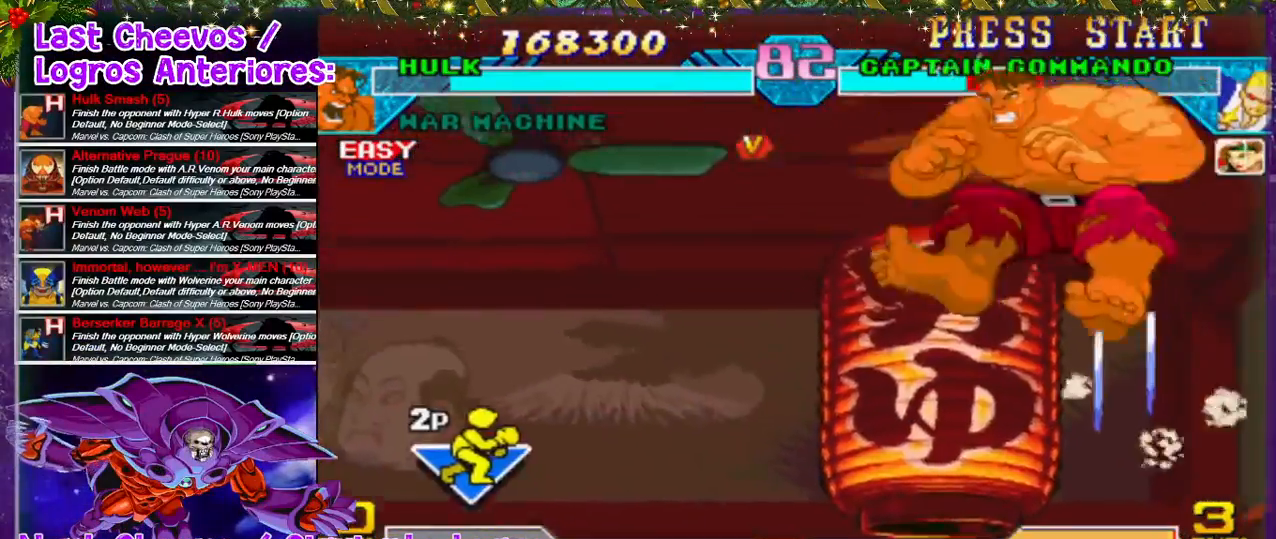
{"buttons": ["DPAD_DOWN"], "left_stick": "center", "right_stick": "center", "events": [[367, "DPAD_DOWN", "down"], [400, "SQUARE", "down"], [433, "DPAD_LEFT", "up"], [500, "SQUARE", "up"]]}
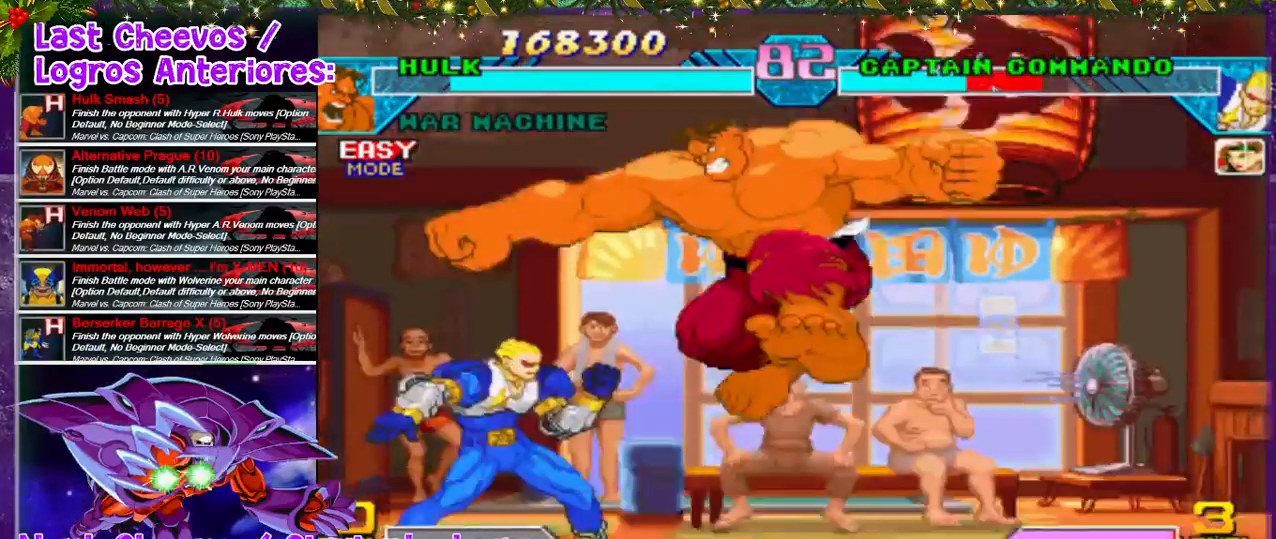
{"buttons": ["DPAD_LEFT"], "left_stick": "center", "right_stick": "center", "events": [[33, "SQUARE", "down"], [133, "DPAD_LEFT", "down"], [267, "DPAD_DOWN", "up"], [267, "SQUARE", "up"], [300, "SQUARE", "down"], [367, "DPAD_DOWN", "down"], [367, "DPAD_LEFT", "up"], [500, "DPAD_DOWN", "up"], [500, "DPAD_LEFT", "down"], [500, "SQUARE", "up"]]}
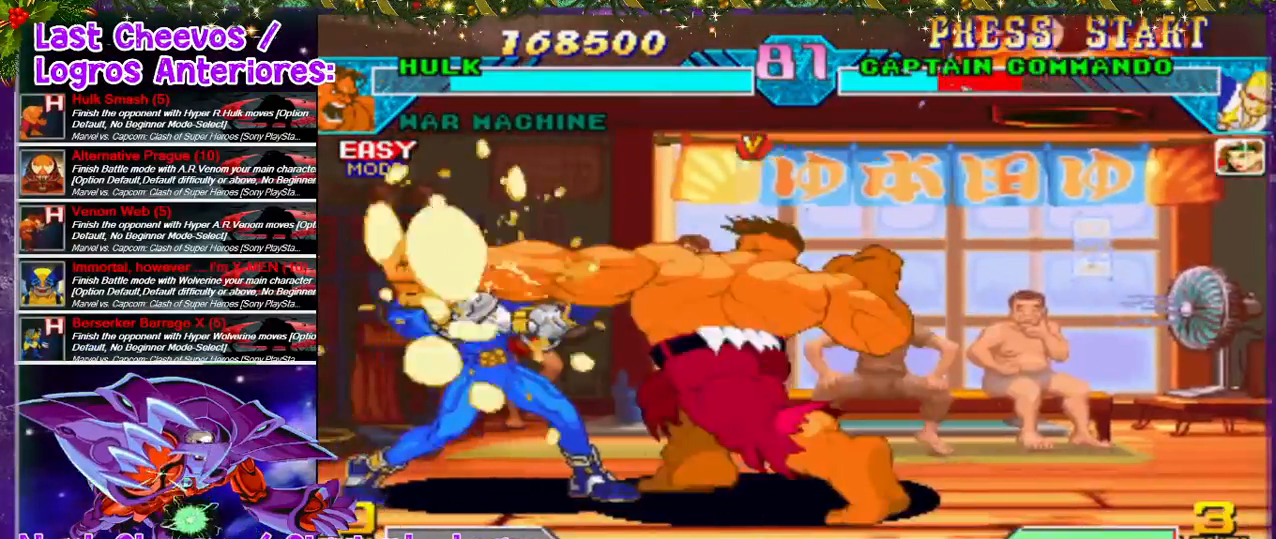
{"buttons": ["SQUARE"], "left_stick": "center", "right_stick": "center", "events": [[33, "SQUARE", "down"], [167, "DPAD_DOWN", "down"], [167, "DPAD_LEFT", "up"], [200, "SQUARE", "up"], [267, "SQUARE", "down"], [300, "DPAD_DOWN", "up"], [300, "DPAD_LEFT", "down"], [467, "DPAD_LEFT", "up"]]}
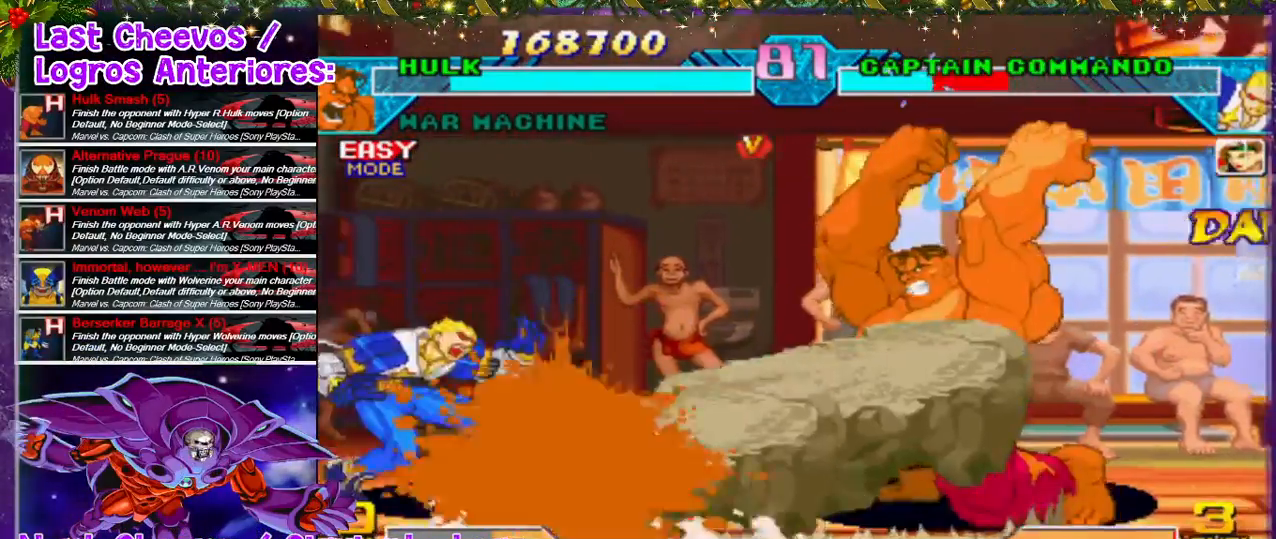
{"buttons": ["DPAD_LEFT"], "left_stick": "center", "right_stick": "center", "events": [[33, "SQUARE", "up"], [167, "DPAD_LEFT", "down"], [233, "DPAD_LEFT", "up"], [400, "DPAD_LEFT", "down"], [433, "DPAD_LEFT", "up"], [467, "DPAD_LEFT", "down"]]}
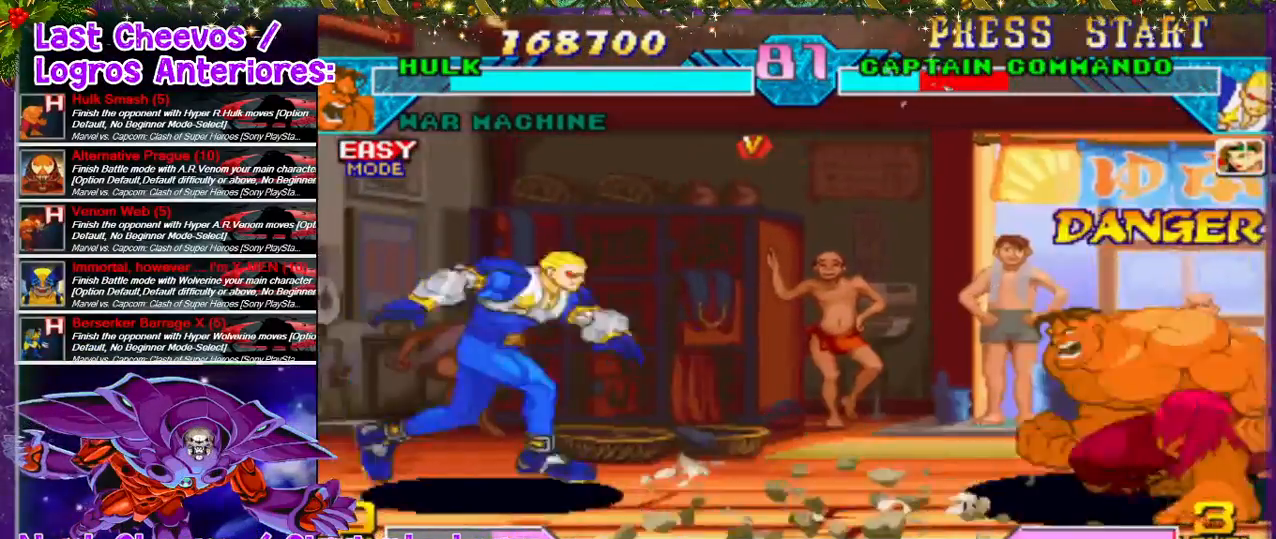
{"buttons": ["DPAD_LEFT"], "left_stick": "center", "right_stick": "center", "events": [[133, "DPAD_UP", "down"], [333, "DPAD_UP", "up"]]}
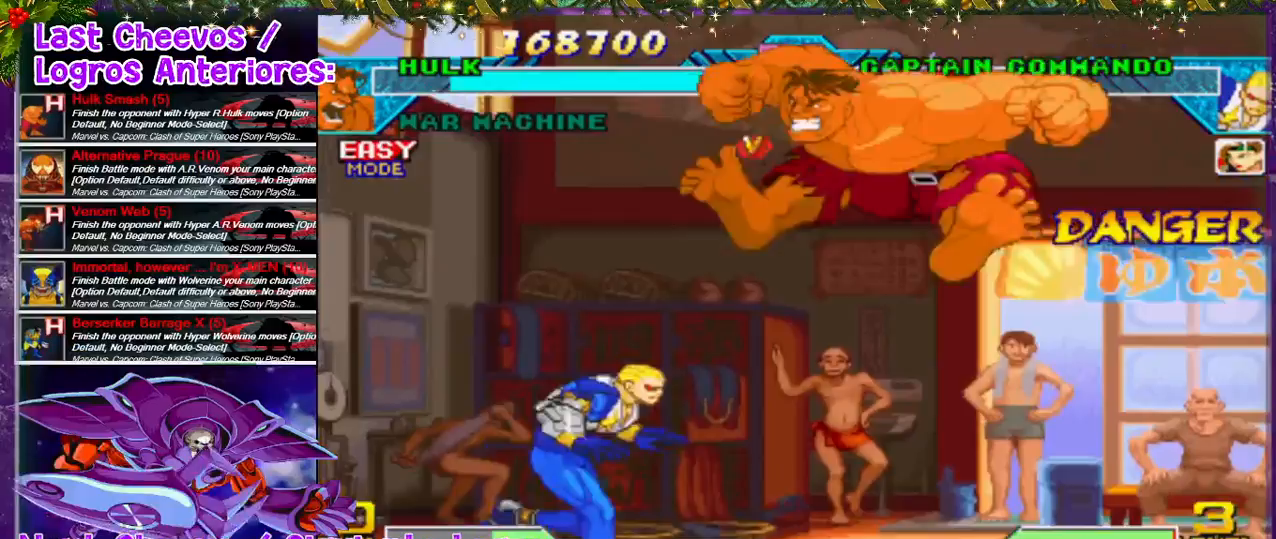
{"buttons": ["SQUARE", "DPAD_DOWN"], "left_stick": "down-right", "right_stick": "center"}
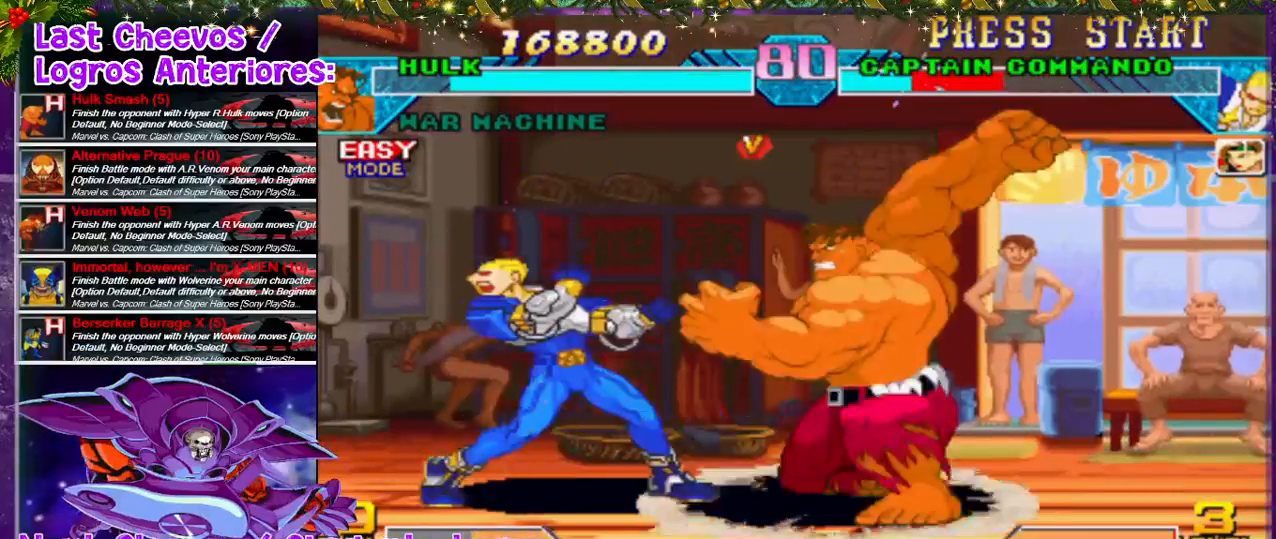
{"buttons": ["SQUARE", "DPAD_LEFT"], "left_stick": "center", "right_stick": "center", "events": [[67, "left_stick", "center"], [100, "SQUARE", "up"], [133, "SQUARE", "down"], [167, "DPAD_DOWN", "up"], [167, "DPAD_LEFT", "down"], [300, "DPAD_LEFT", "up"], [300, "SQUARE", "up"], [367, "DPAD_DOWN", "down"], [400, "SQUARE", "down"], [433, "DPAD_DOWN", "up"], [433, "DPAD_LEFT", "down"], [433, "SQUARE", "up"], [500, "SQUARE", "down"]]}
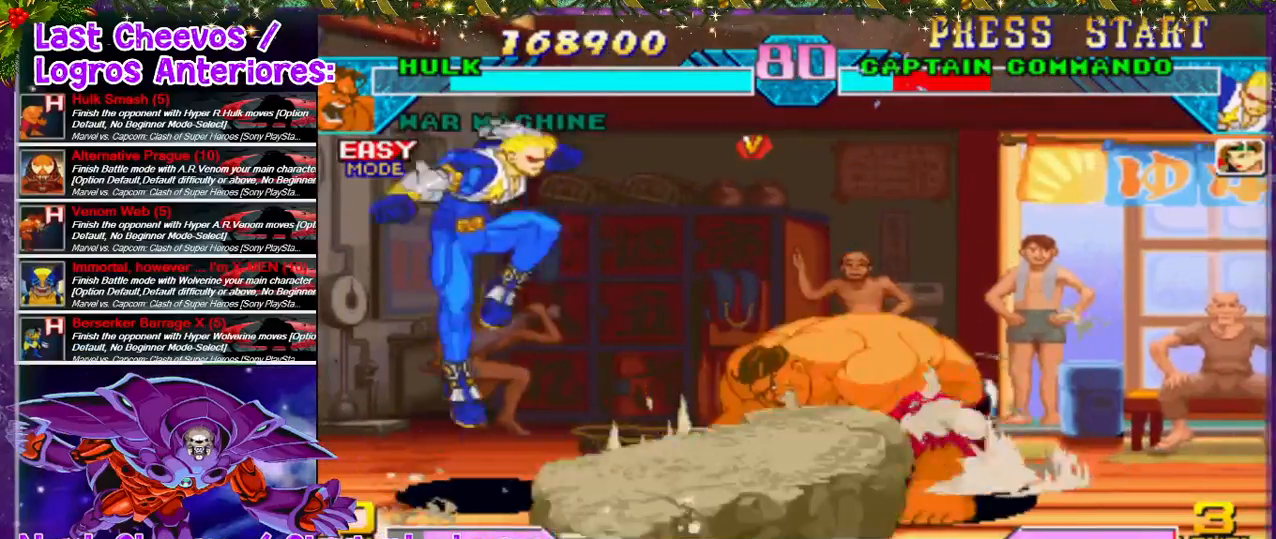
{"buttons": [], "left_stick": "center", "right_stick": "down-left", "events": [[67, "DPAD_LEFT", "up"], [200, "DPAD_LEFT", "down"], [200, "SQUARE", "up"], [200, "right_stick", "down-left"], [267, "DPAD_LEFT", "up"], [400, "DPAD_LEFT", "down"], [467, "DPAD_LEFT", "up"]]}